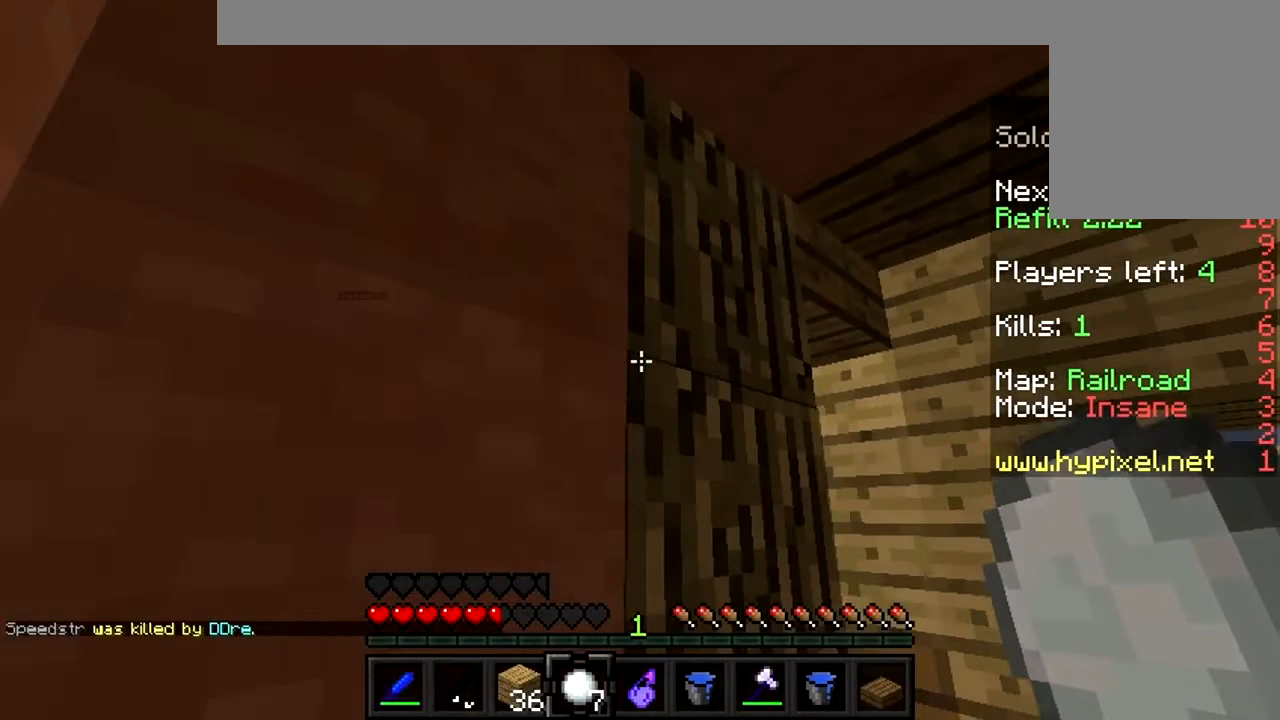
Gameplay with keyboard and mouse; each line is a JSON object with the keys and mouse buttons held at the frame after it. "events" lists presses ("down") and releases ("up") of "a", "d", "s", "w", "mouse_left" and "mouse_right" between this image and that frame as [ms after this image, input, new state], when the widget could be followed in between. "mouse_left", "mouse_right" = the "left", "right" buttons of the "mouse" list. No other keys are recorded. Fast repeated clicks can show as one long hold. Mouse movement is not recorded.
{"keys": [], "mouse": [], "events": []}
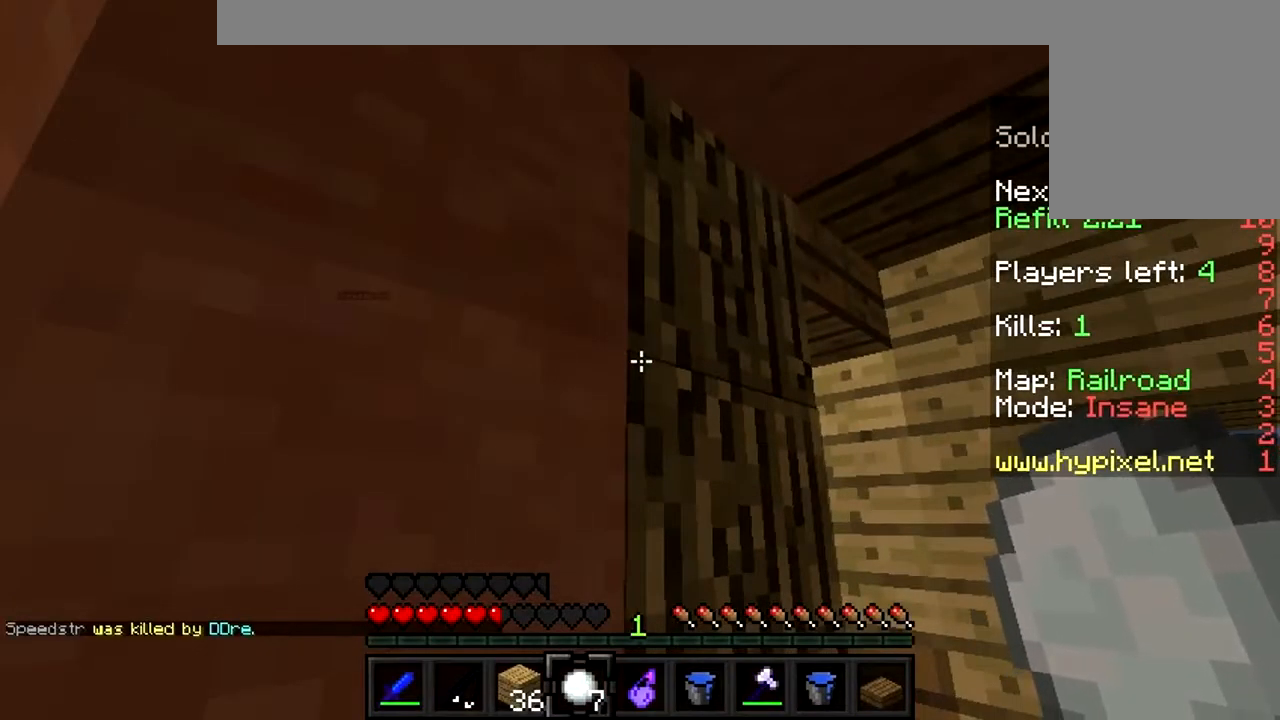
{"keys": [], "mouse": [], "events": []}
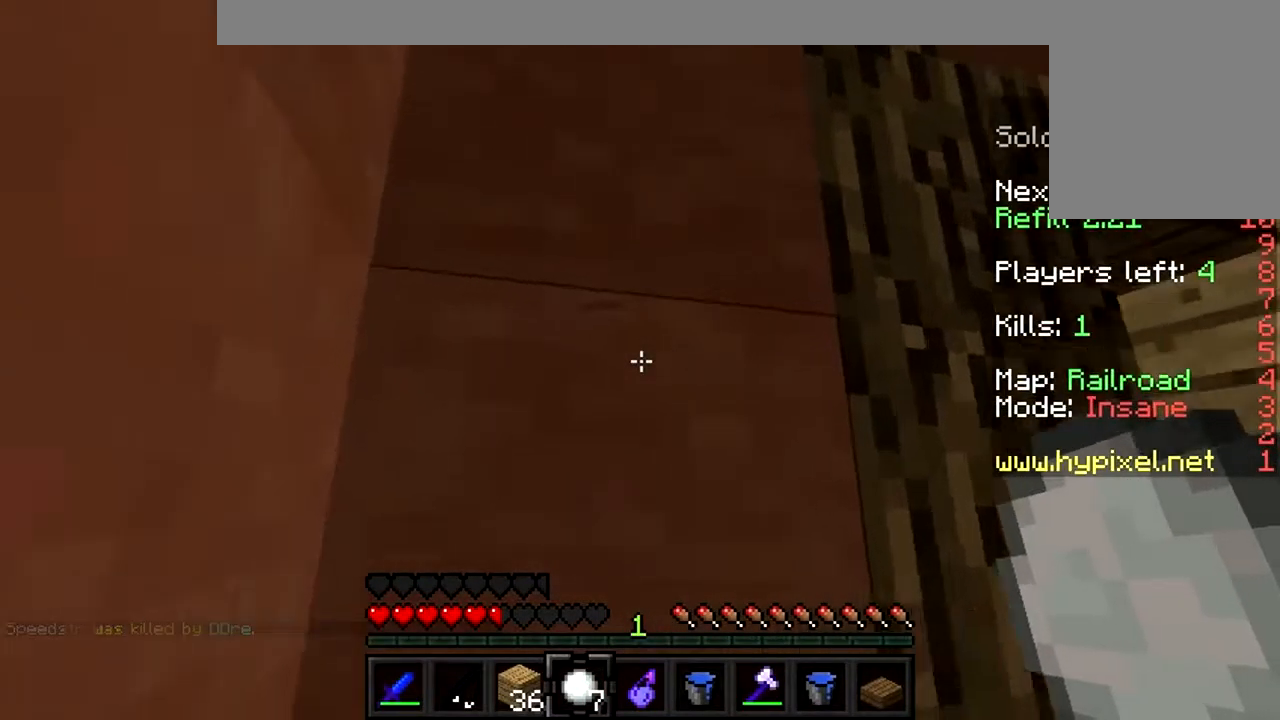
{"keys": [], "mouse": [], "events": []}
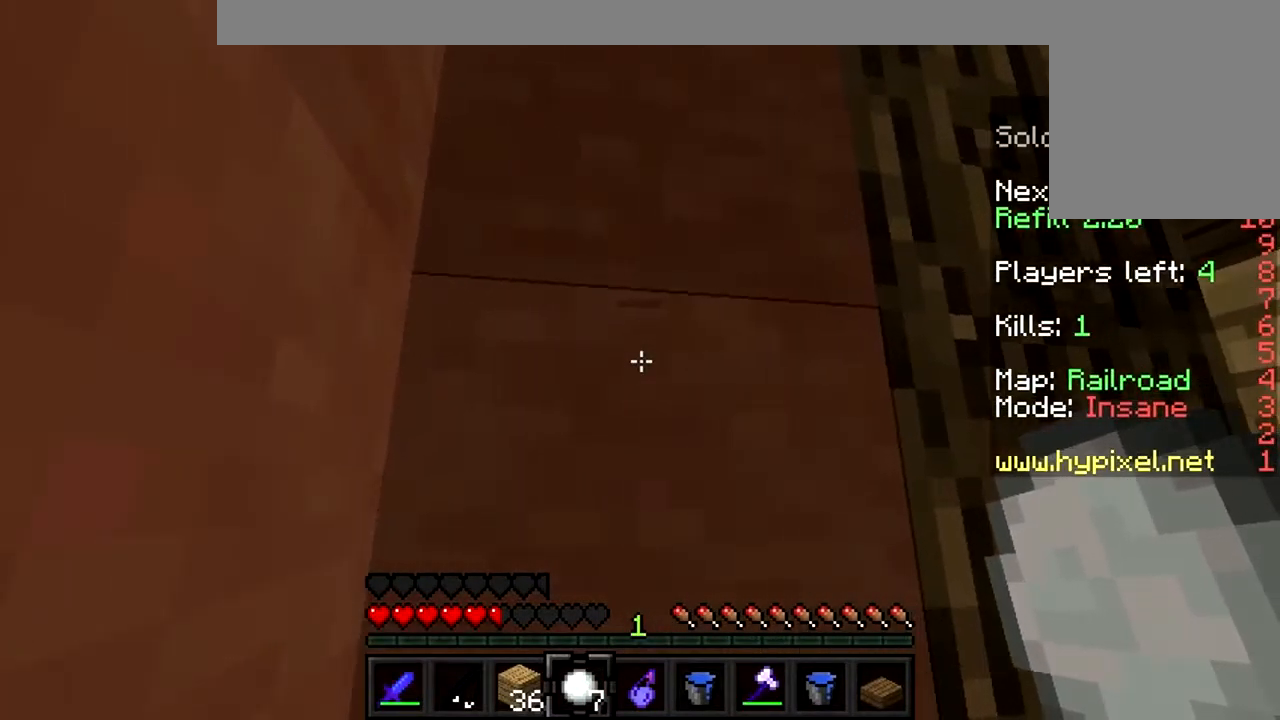
{"keys": [], "mouse": [], "events": []}
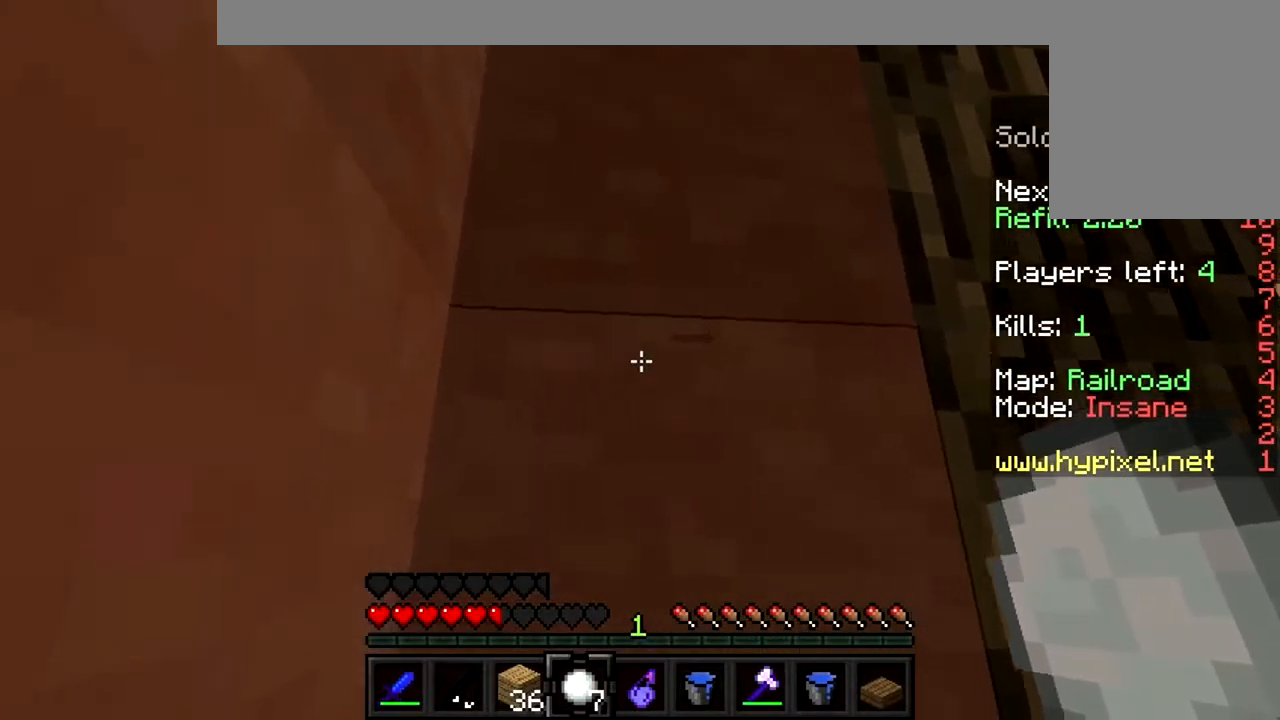
{"keys": ["d"], "mouse": [], "events": [[67, "d", "down"]]}
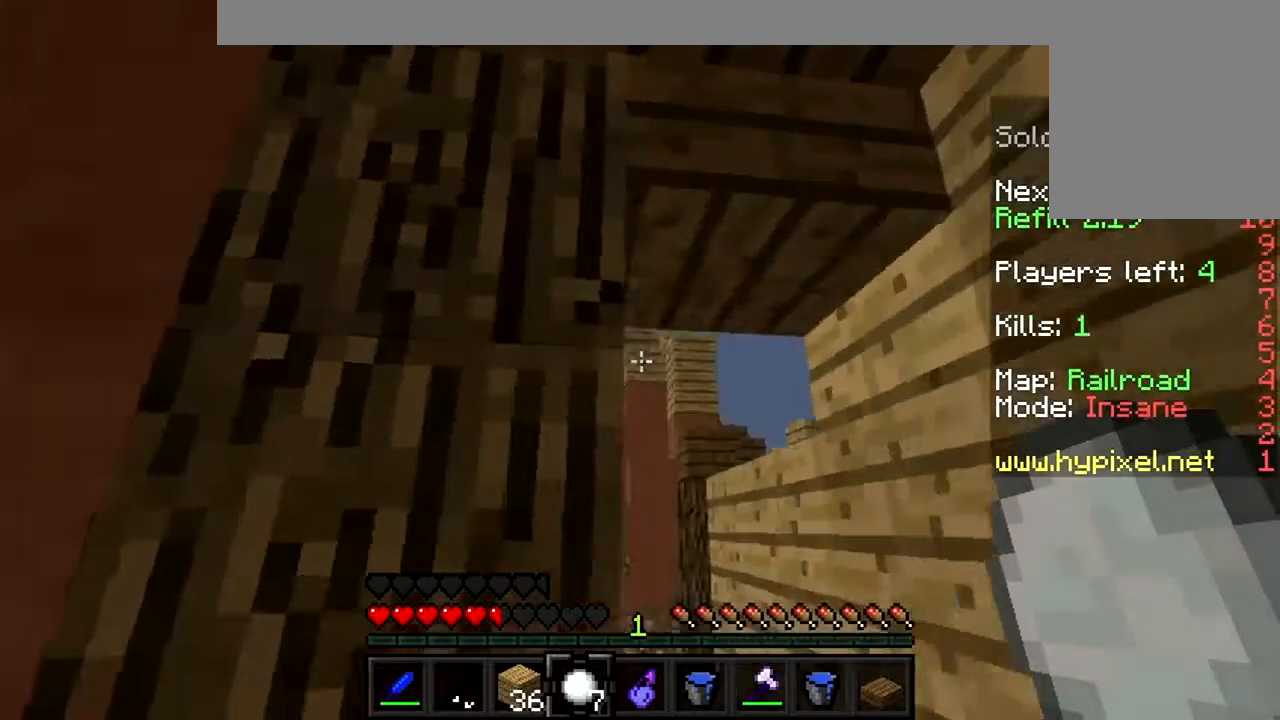
{"keys": ["a"], "mouse": [], "events": [[167, "d", "up"], [500, "a", "down"]]}
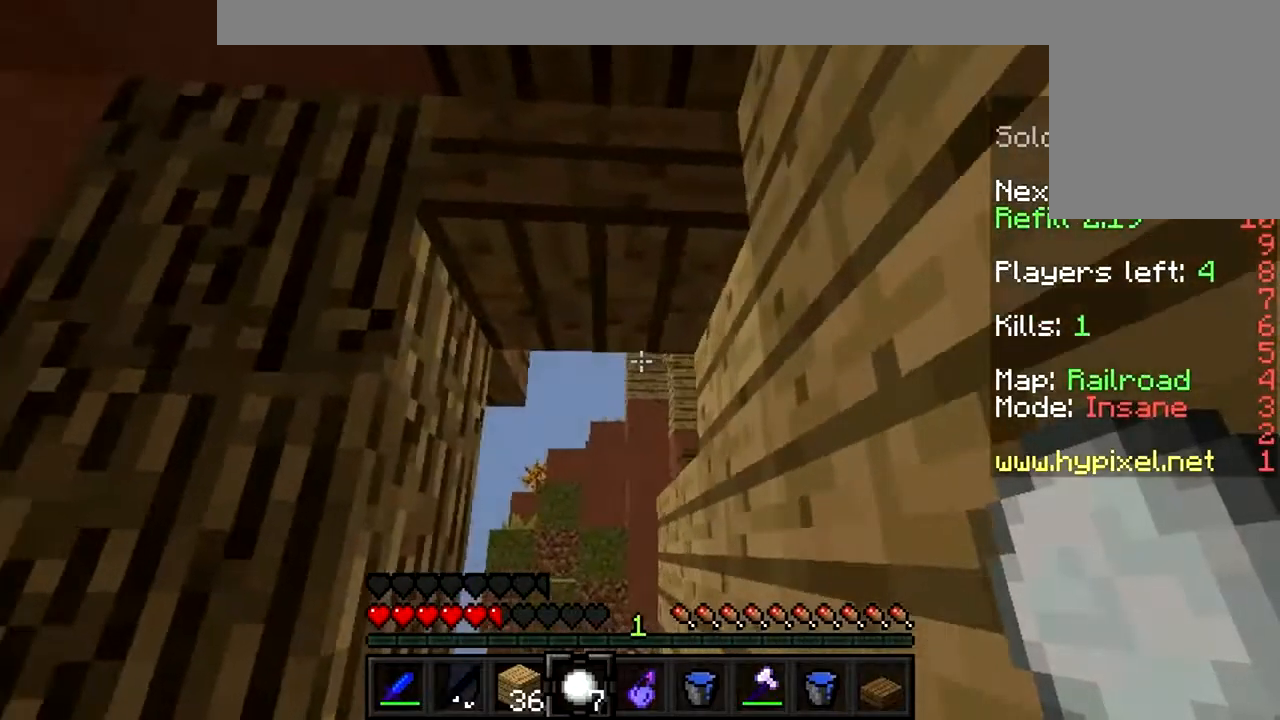
{"keys": ["a"], "mouse": [], "events": []}